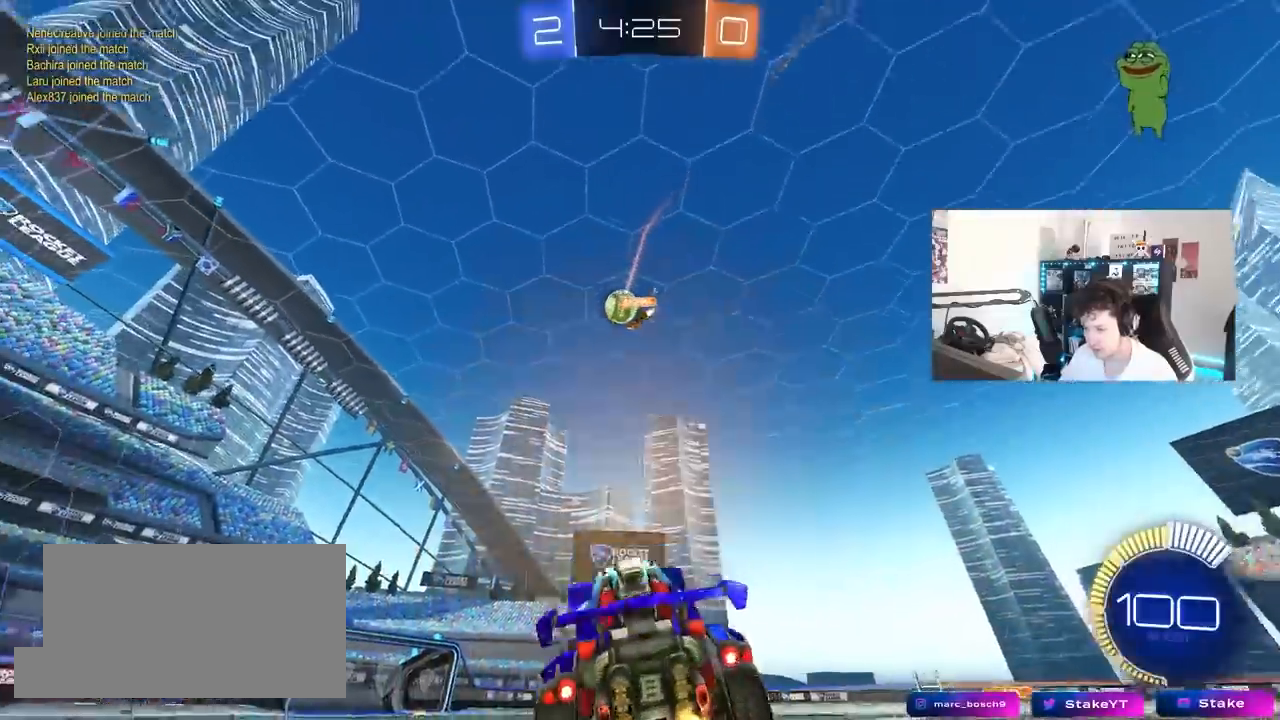
Gameplay with keyboard and mouse; each line is a JSON object with the keys and mouse buttons held at the frame after it. "events" lists presses ("down") and releases ("up") of "1", "2", "3", "4", "5", "a", "alt", "c", "caps_lock", "ctrl", "d", "e", "f", "g", "q", "r", "s", "shift", "space", "t", "tab", "v", "w", "x", "z", "mouse_left", "mouse_wheel" and "mouse_right" between this image and that frame as [ms after this image, input, new state], when the widget could be followed in between. "mouse_left", "mouse_wheel", "mouse_right" = the "left", "wheel", "right" buttons of the "mouse" list. No other keys are recorded. "wheel" means that the mouse wheel is clicked or scrolled. "mouse_move" is the direction in which the mouse moves at that frame (one of eight, or "still"), when it could be read.
{"keys": ["a", "shift", "w"], "mouse": ["left", "right"], "mouse_move": "still", "events": [[50, "a", "down"], [100, "mouse_right", "up"], [233, "mouse_left", "down"], [283, "a", "up"], [333, "d", "down"], [367, "w", "up"], [417, "d", "up"], [417, "mouse_right", "down"], [417, "w", "down"], [467, "a", "down"], [467, "shift", "down"]]}
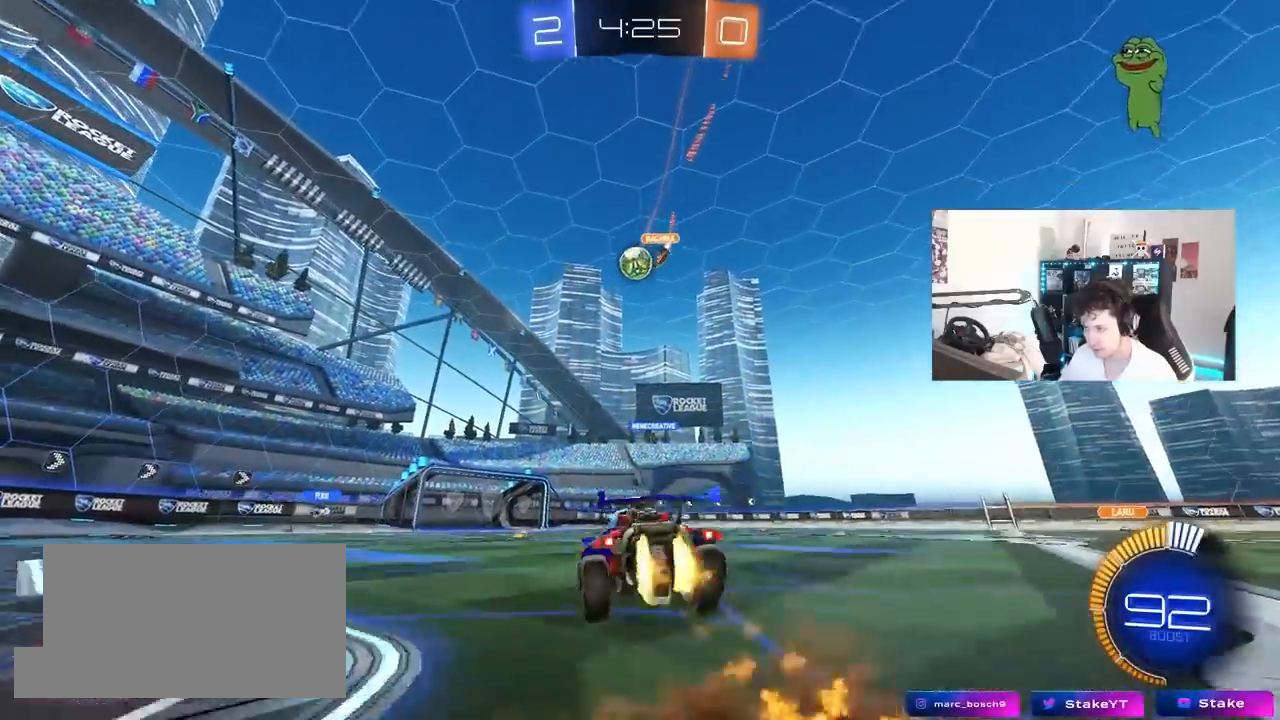
{"keys": ["a", "s", "shift"], "mouse": ["left"], "mouse_move": "still", "events": [[17, "mouse_right", "up"], [67, "mouse_right", "down"], [67, "w", "up"], [117, "s", "down"], [300, "mouse_right", "up"]]}
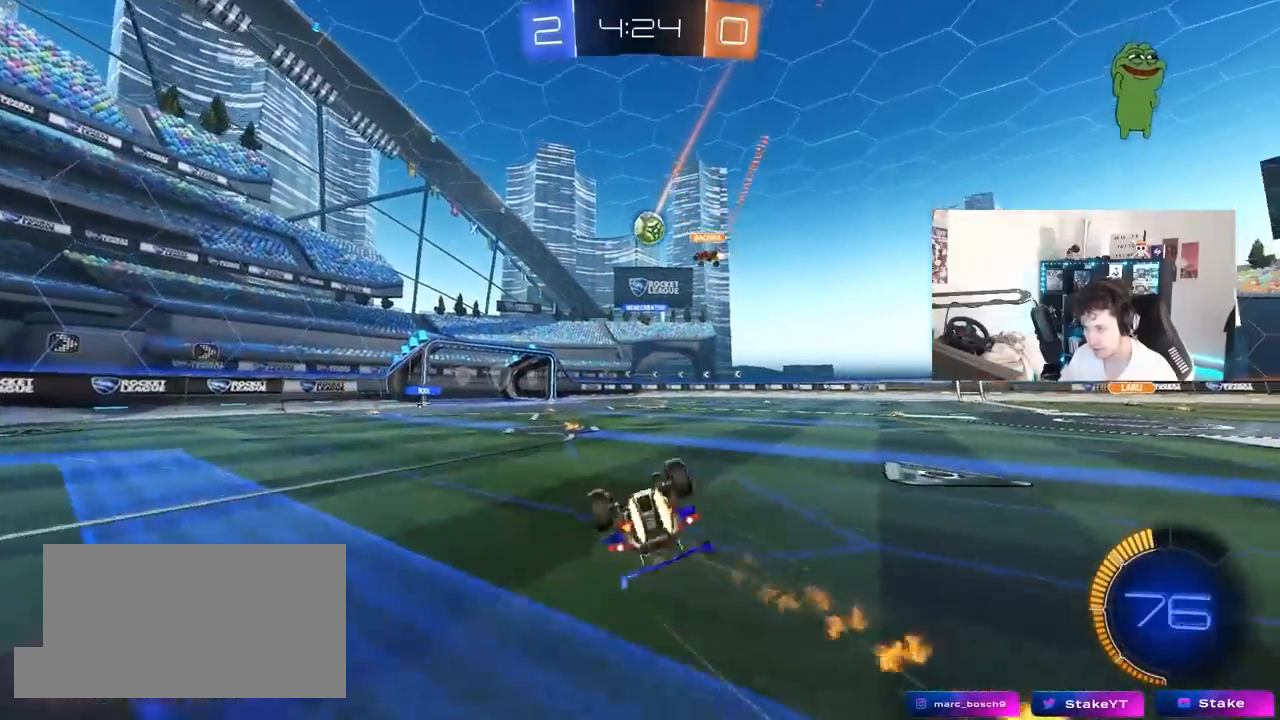
{"keys": [], "mouse": [], "mouse_move": "still", "events": [[33, "s", "up"], [133, "mouse_left", "up"], [133, "s", "down"], [317, "shift", "up"], [450, "a", "up"], [450, "s", "up"]]}
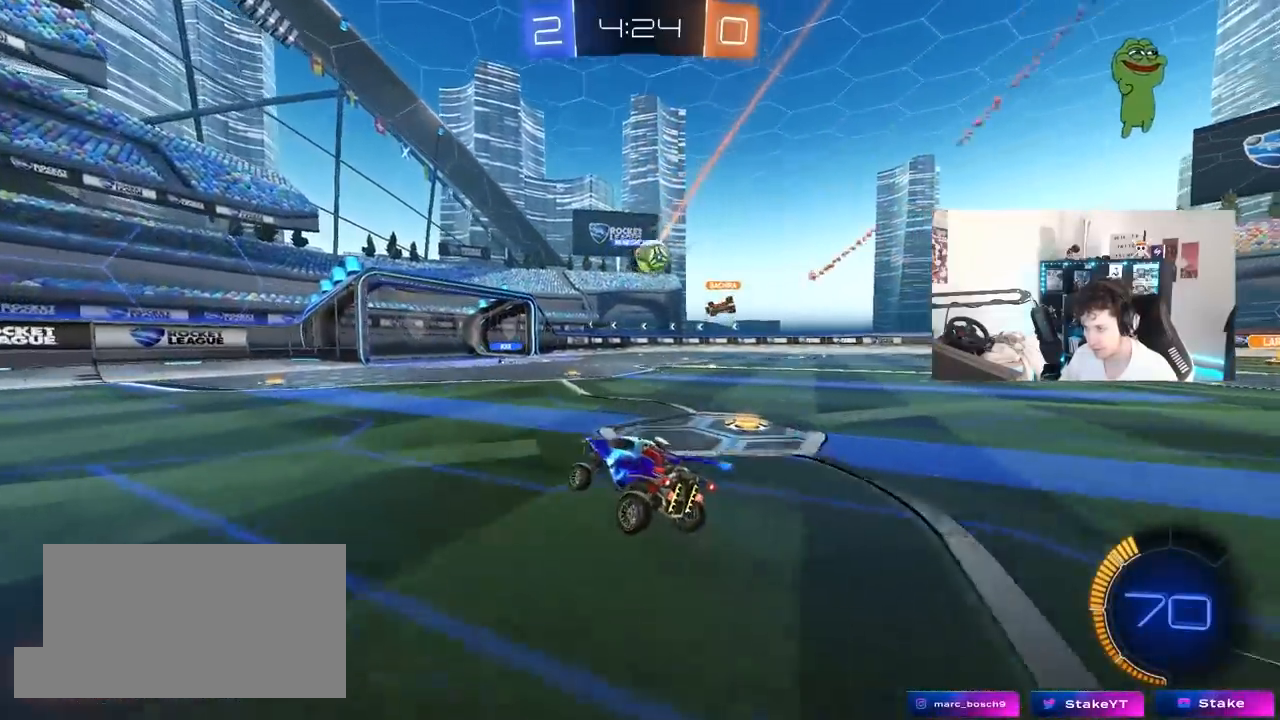
{"keys": ["w"], "mouse": [], "mouse_move": "still", "events": [[133, "a", "down"], [183, "w", "down"], [283, "a", "up"]]}
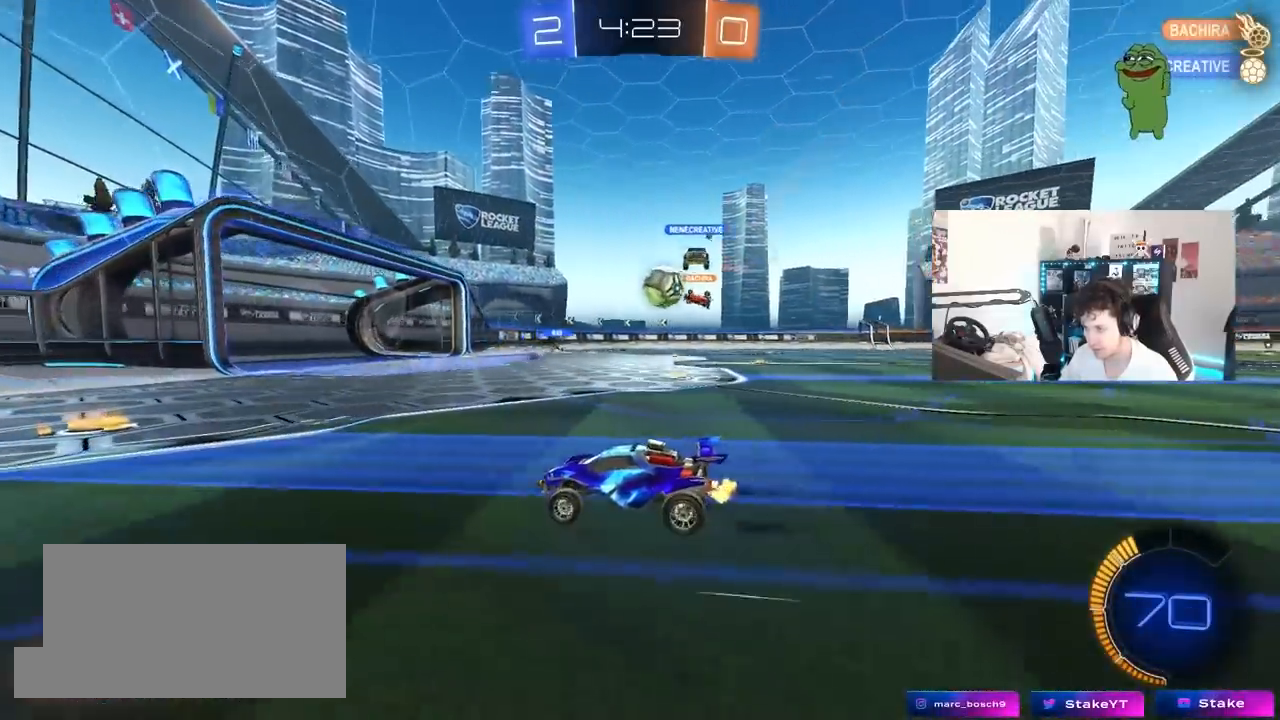
{"keys": ["d", "w"], "mouse": [], "mouse_move": "still", "events": [[17, "d", "down"], [67, "shift", "down"], [150, "shift", "up"]]}
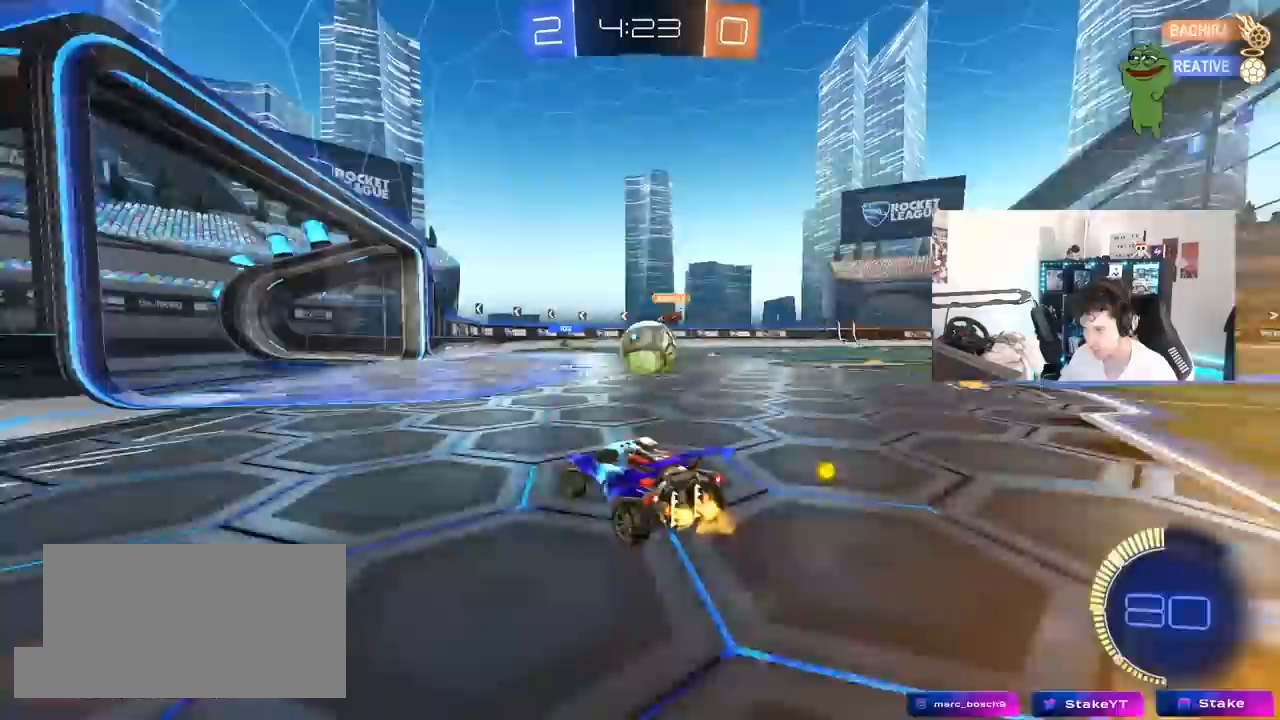
{"keys": ["d", "w"], "mouse": ["left"], "mouse_move": "still", "events": [[33, "d", "up"], [133, "mouse_left", "down"], [133, "mouse_right", "down"], [133, "w", "up"], [167, "d", "down"], [167, "s", "down"], [267, "a", "down"], [267, "d", "up"], [267, "shift", "down"], [317, "s", "up"], [350, "mouse_right", "up"], [400, "shift", "up"], [450, "a", "up"], [500, "d", "down"], [500, "w", "down"]]}
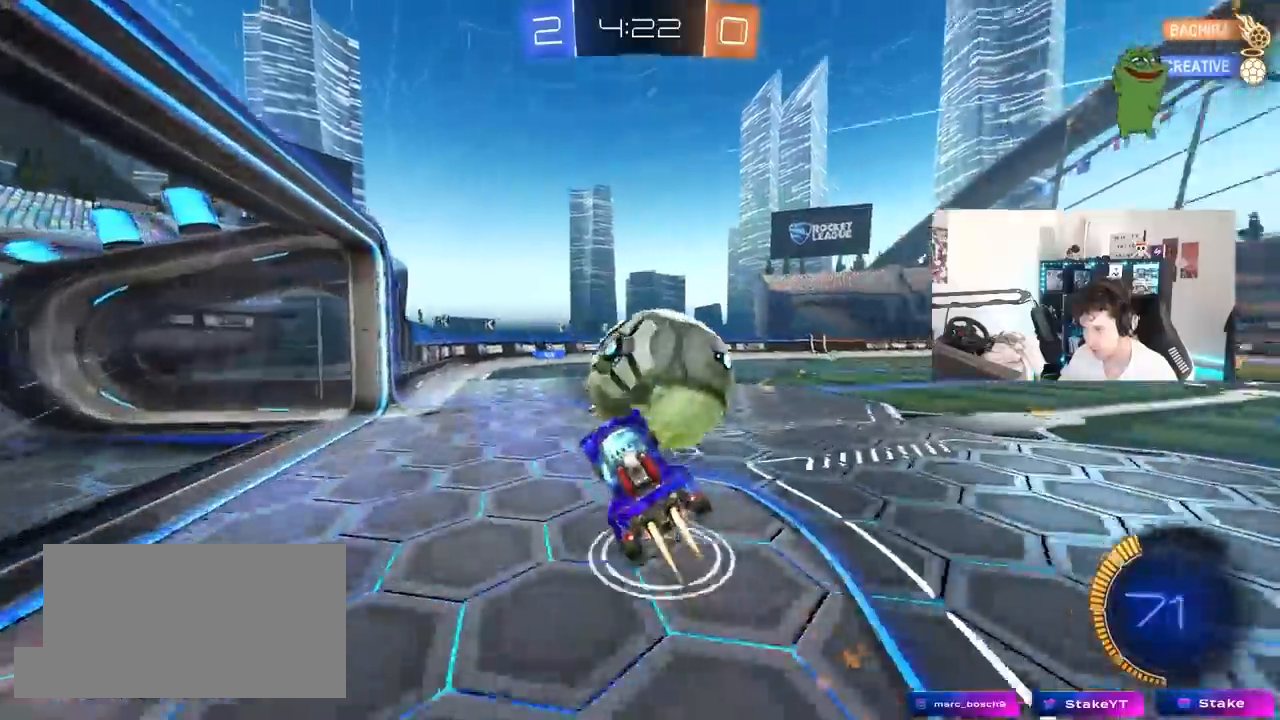
{"keys": ["d", "s", "shift"], "mouse": ["left"], "mouse_move": "still", "events": [[50, "mouse_right", "down"], [50, "shift", "down"], [133, "s", "down"], [133, "w", "up"], [233, "mouse_right", "up"]]}
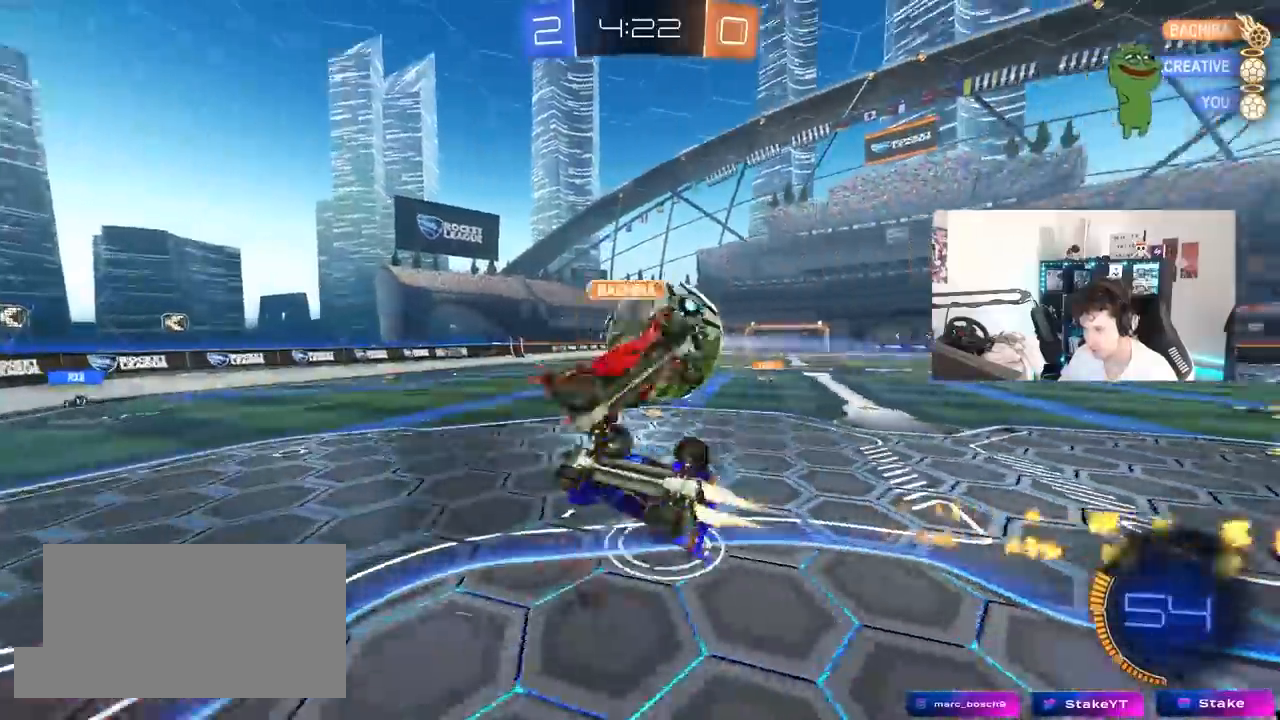
{"keys": [], "mouse": [], "mouse_move": "still", "events": [[67, "mouse_left", "up"], [383, "s", "up"], [483, "d", "up"], [483, "shift", "up"]]}
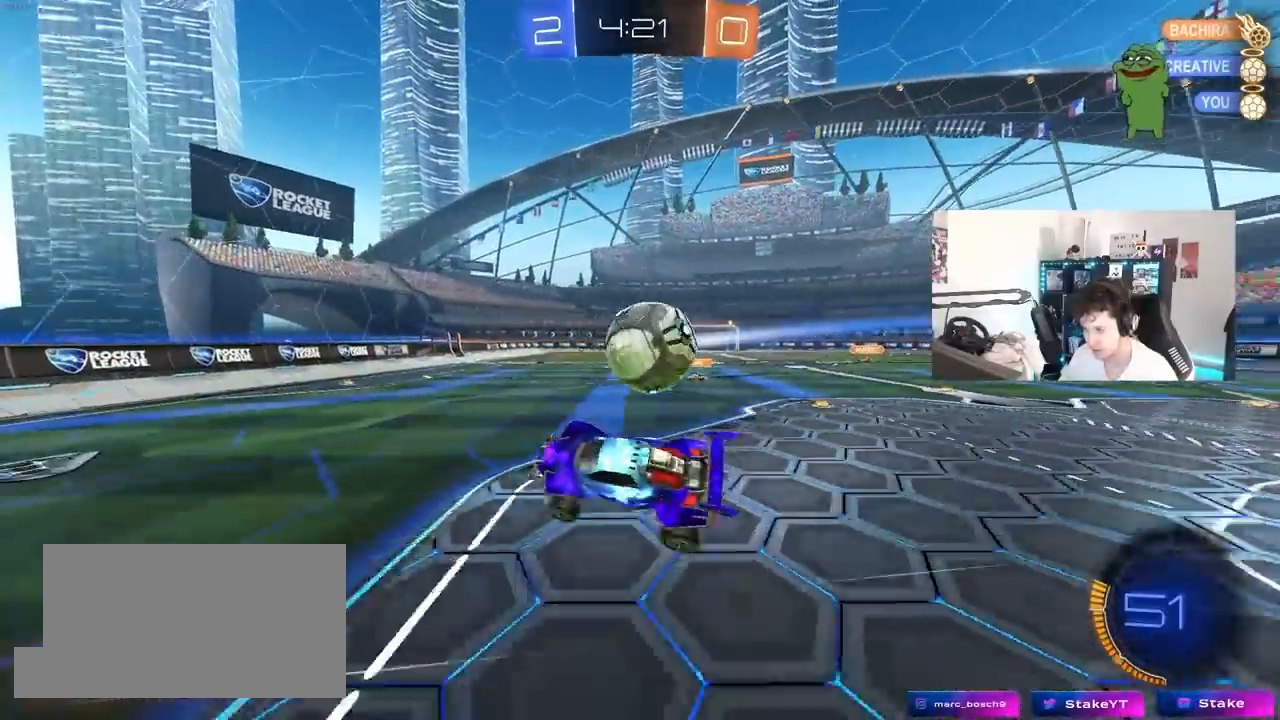
{"keys": ["d", "w"], "mouse": ["left"], "mouse_move": "still", "events": [[317, "w", "down"], [350, "d", "down"], [500, "mouse_left", "down"]]}
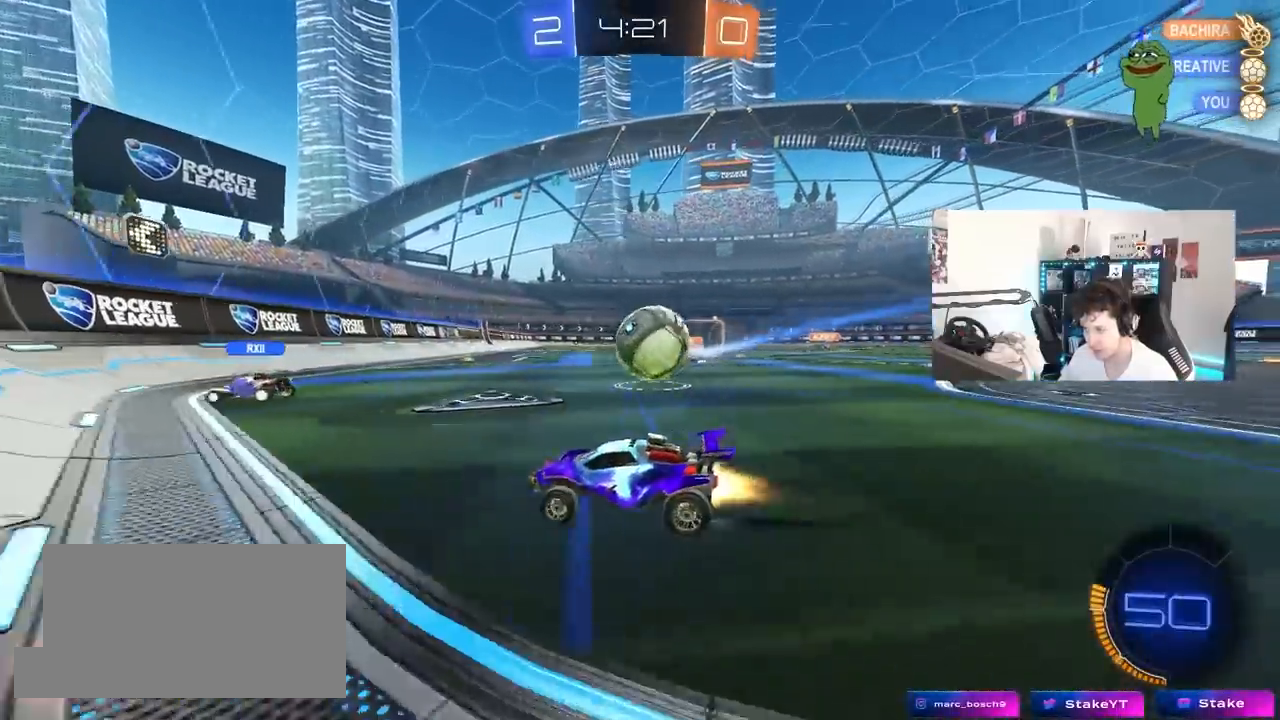
{"keys": [], "mouse": [], "mouse_move": "still", "events": [[183, "mouse_left", "up"], [233, "d", "up"], [233, "w", "up"], [283, "a", "down"], [333, "s", "down"], [417, "a", "up"], [417, "s", "up"]]}
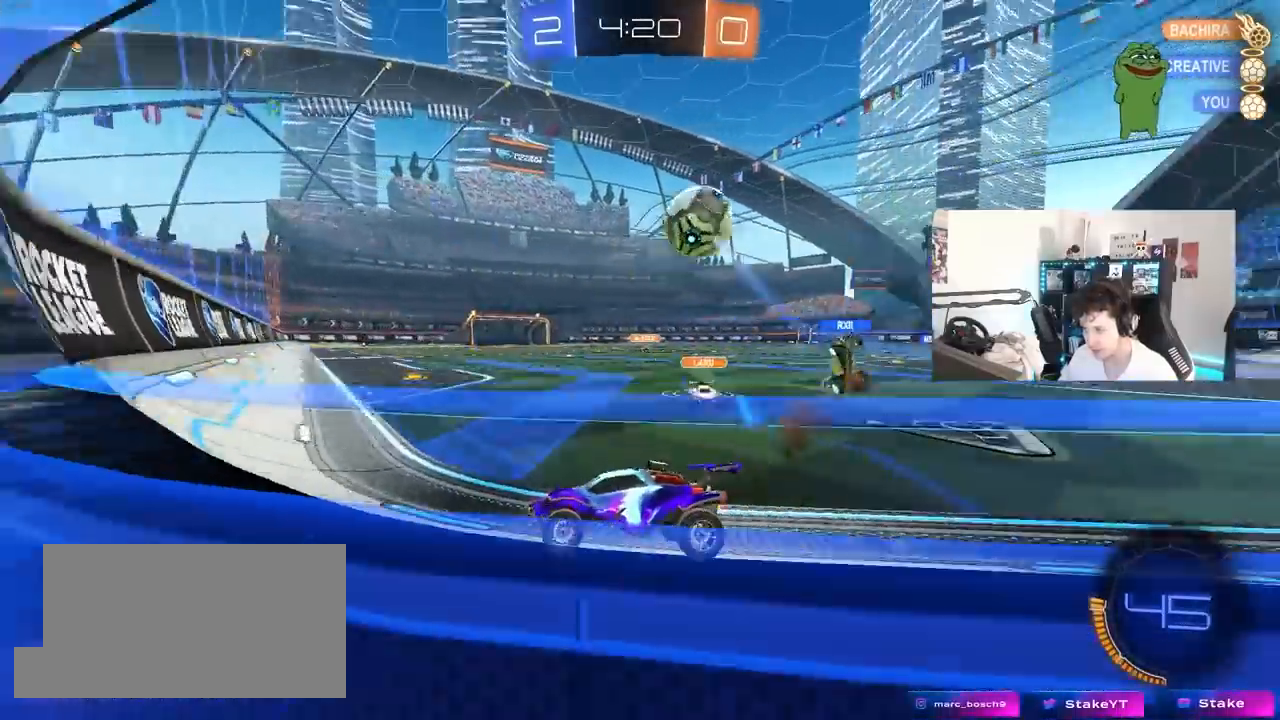
{"keys": ["s"], "mouse": ["right"], "mouse_move": "still", "events": [[17, "d", "down"], [67, "mouse_left", "down"], [67, "w", "down"], [150, "a", "down"], [150, "d", "up"], [300, "a", "up"], [383, "mouse_left", "up"], [483, "mouse_right", "down"], [483, "s", "down"], [483, "w", "up"]]}
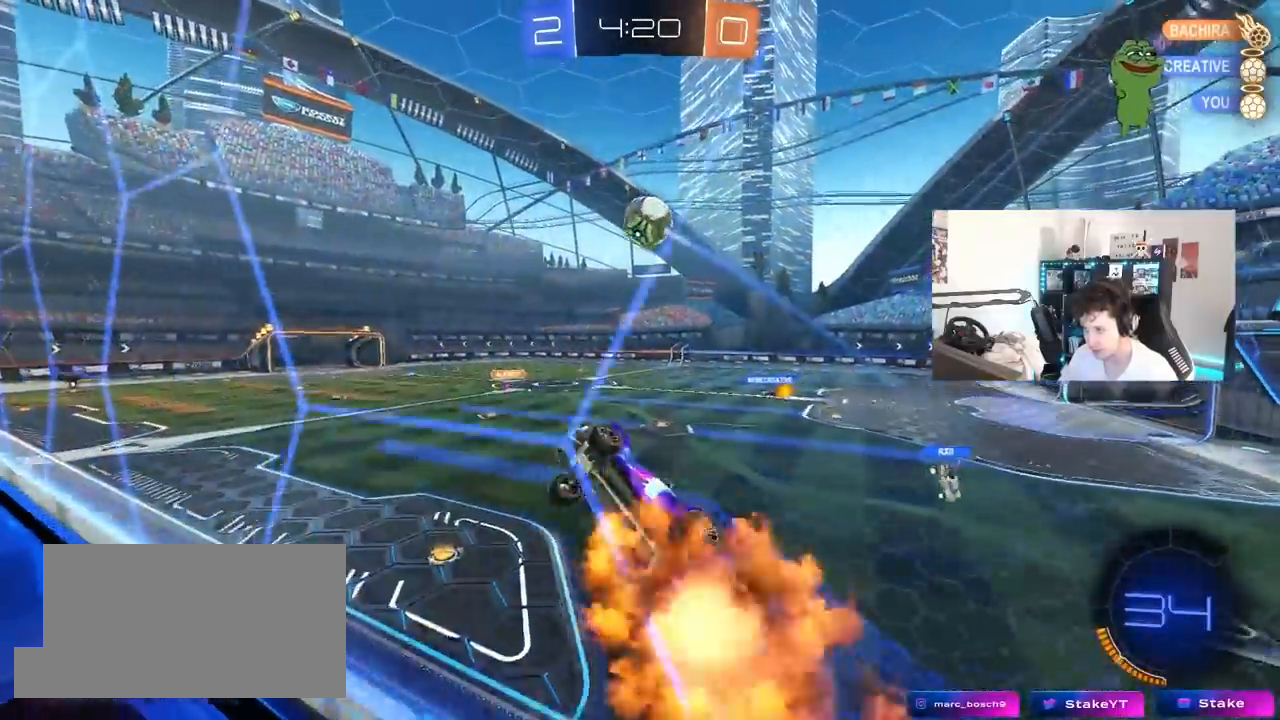
{"keys": ["a", "shift"], "mouse": ["left"], "mouse_move": "still", "events": [[33, "d", "down"], [117, "mouse_left", "down"], [167, "d", "up"], [167, "mouse_right", "up"], [167, "s", "up"], [217, "mouse_right", "down"], [267, "a", "down"], [267, "s", "down"], [317, "shift", "down"], [350, "mouse_right", "up"], [350, "s", "up"]]}
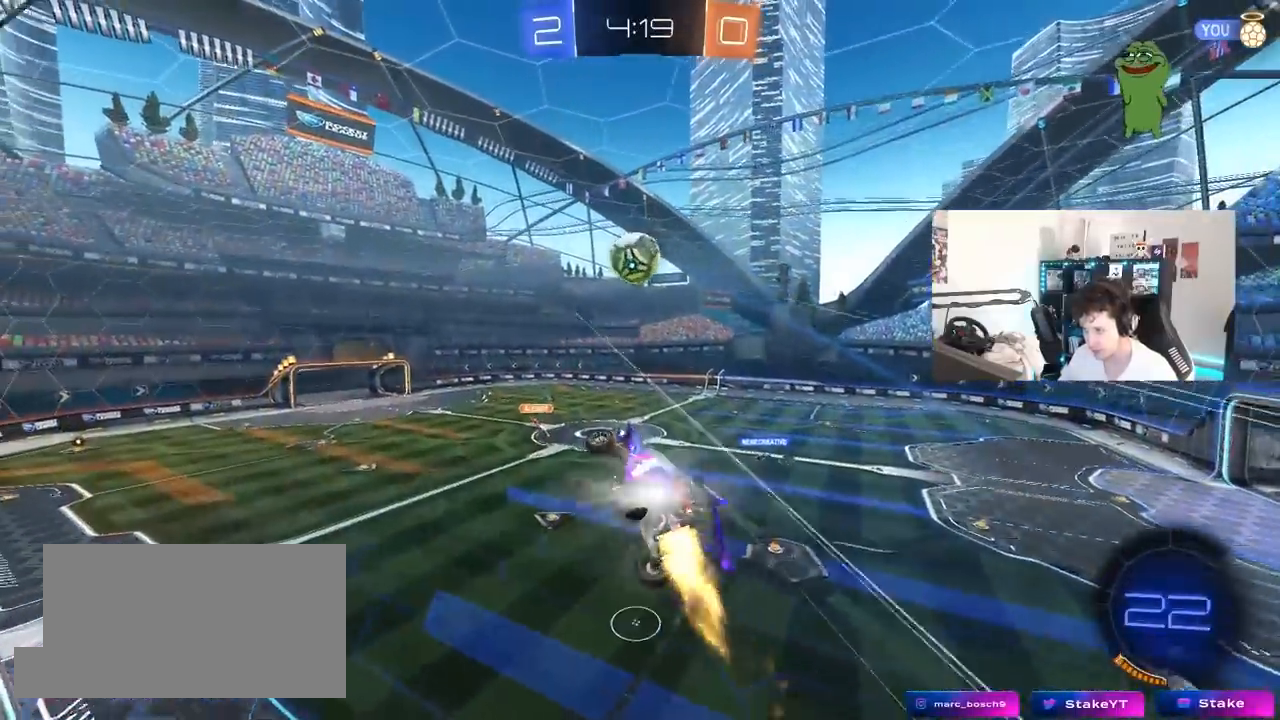
{"keys": [], "mouse": [], "mouse_move": "still", "events": [[50, "shift", "up"], [100, "a", "up"], [100, "d", "down"], [183, "w", "down"], [233, "d", "up"], [233, "mouse_left", "up"], [333, "w", "up"]]}
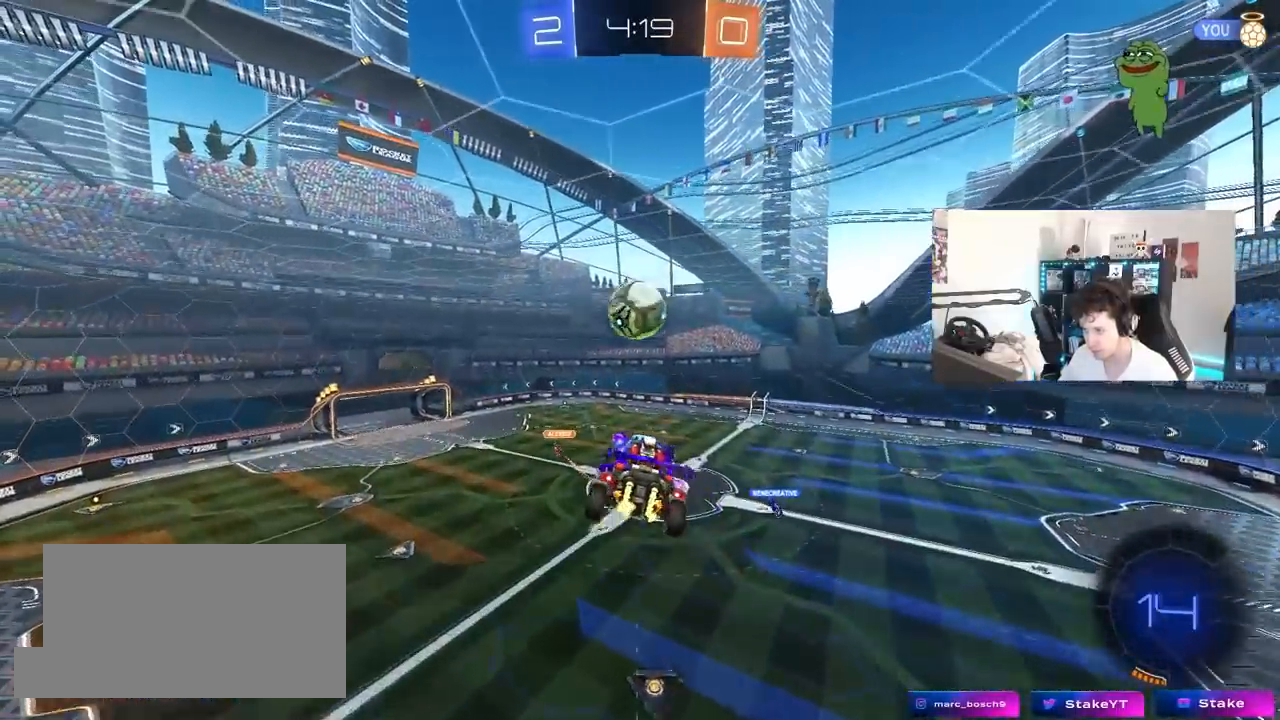
{"keys": [], "mouse": ["left"], "mouse_move": "still", "events": [[17, "a", "down"], [67, "w", "down"], [117, "a", "up"], [150, "mouse_left", "down"], [150, "w", "up"], [200, "d", "down"], [250, "d", "up"], [250, "w", "down"], [300, "a", "down"], [300, "w", "up"], [383, "a", "up"], [383, "mouse_left", "up"], [483, "mouse_left", "down"]]}
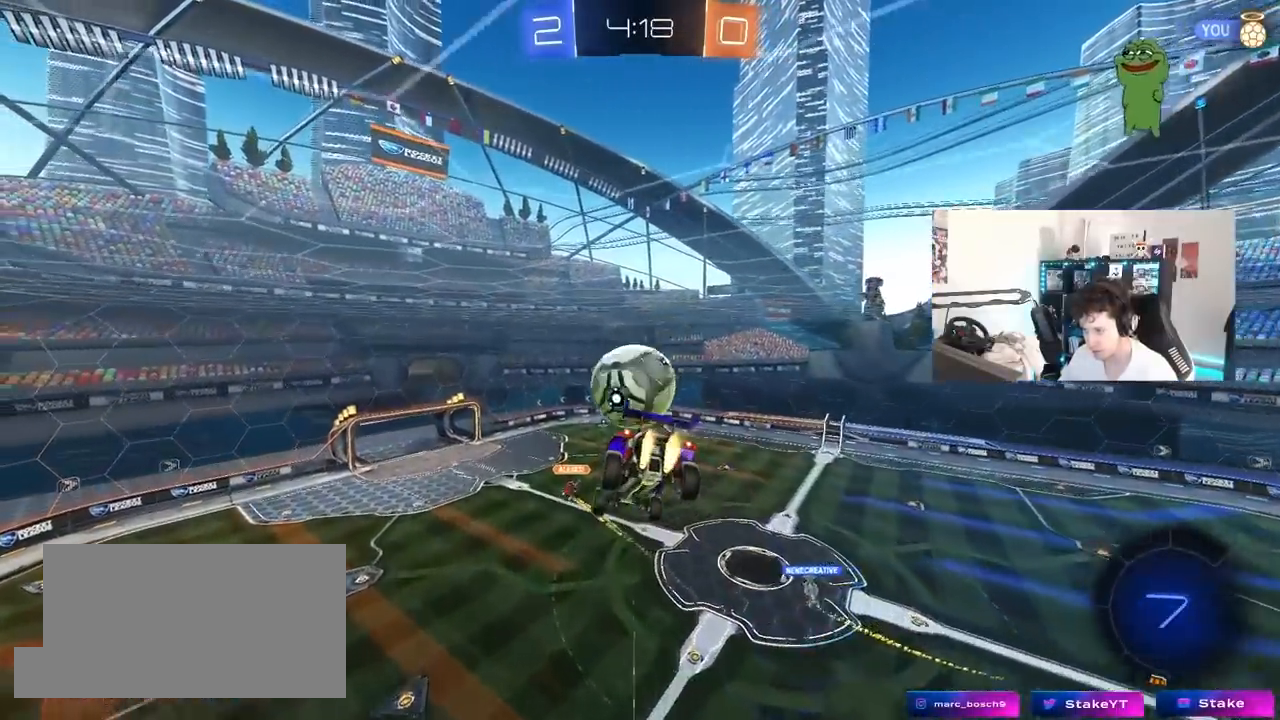
{"keys": ["a", "s"], "mouse": [], "mouse_move": "still", "events": [[33, "d", "down"], [133, "d", "up"], [217, "mouse_left", "up"], [267, "d", "down"], [267, "mouse_left", "down"], [317, "a", "down"], [317, "s", "down"], [367, "d", "up"], [500, "mouse_left", "up"]]}
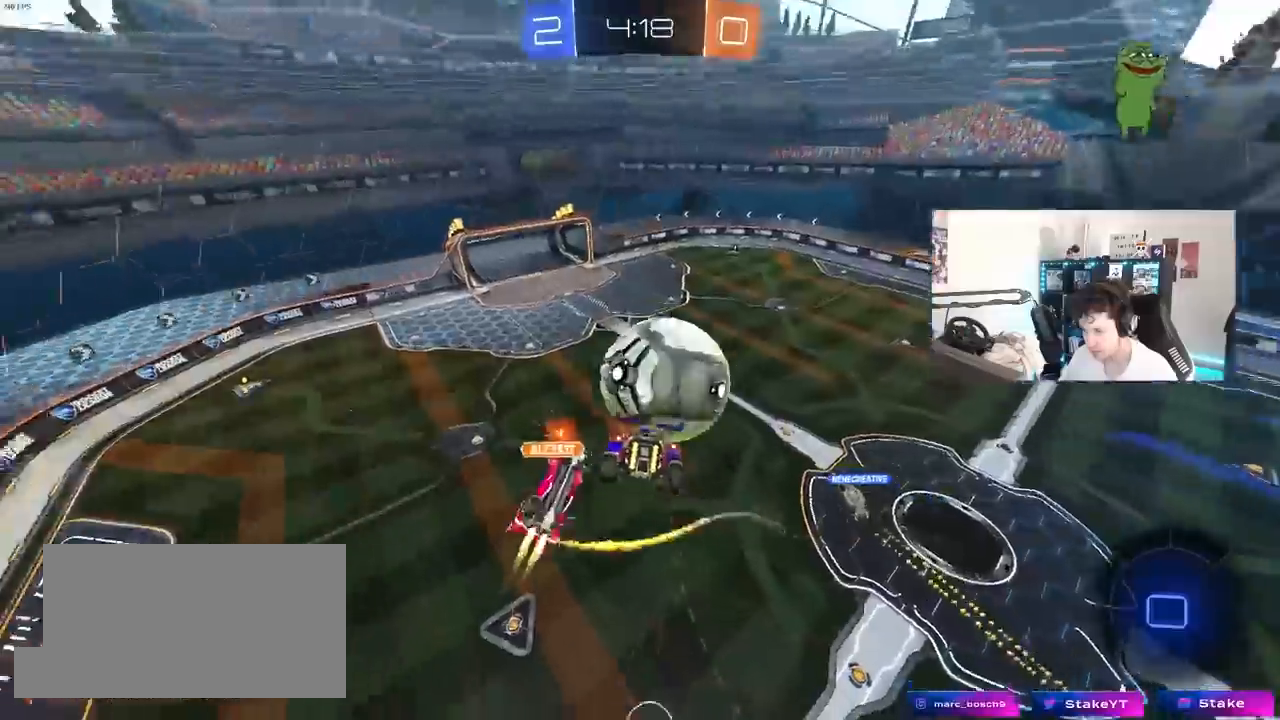
{"keys": ["a", "w"], "mouse": [], "mouse_move": "still", "events": [[133, "d", "down"], [233, "d", "up"], [283, "s", "up"], [283, "shift", "down"], [367, "w", "down"], [417, "shift", "up"]]}
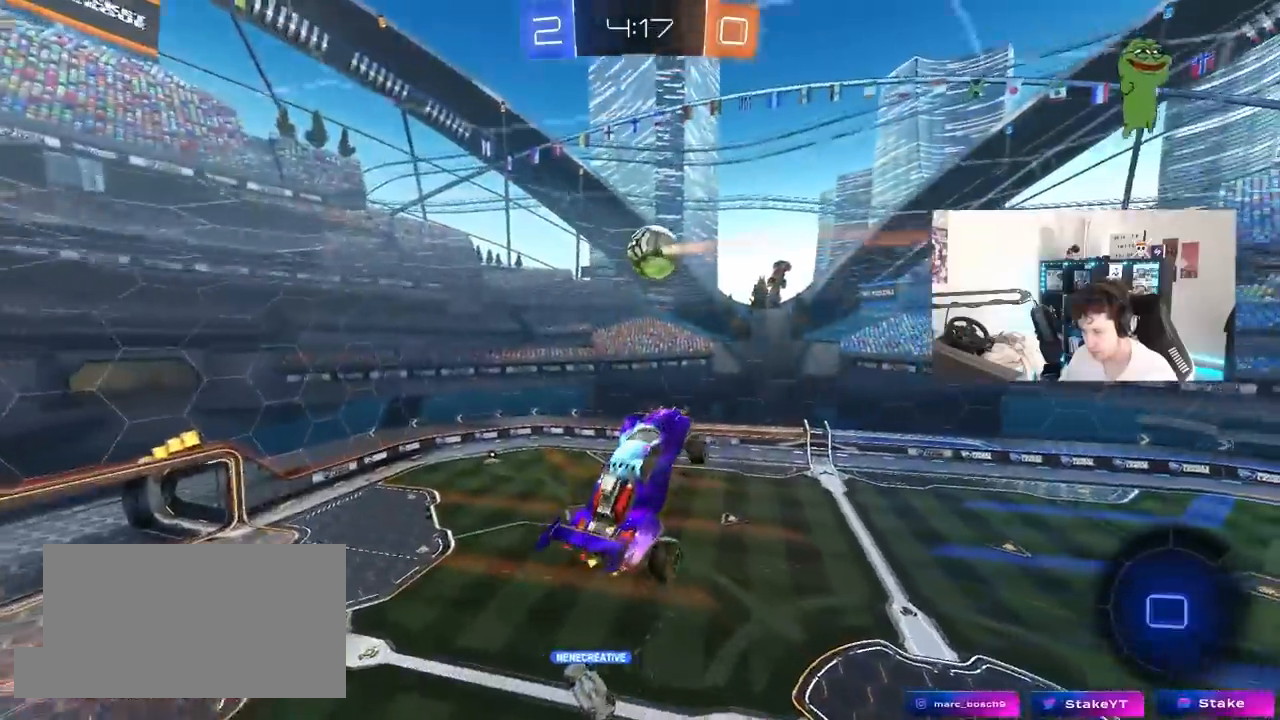
{"keys": ["d"], "mouse": [], "mouse_move": "still", "events": [[250, "a", "up"], [300, "d", "down"], [300, "shift", "down"], [300, "w", "up"], [383, "shift", "up"]]}
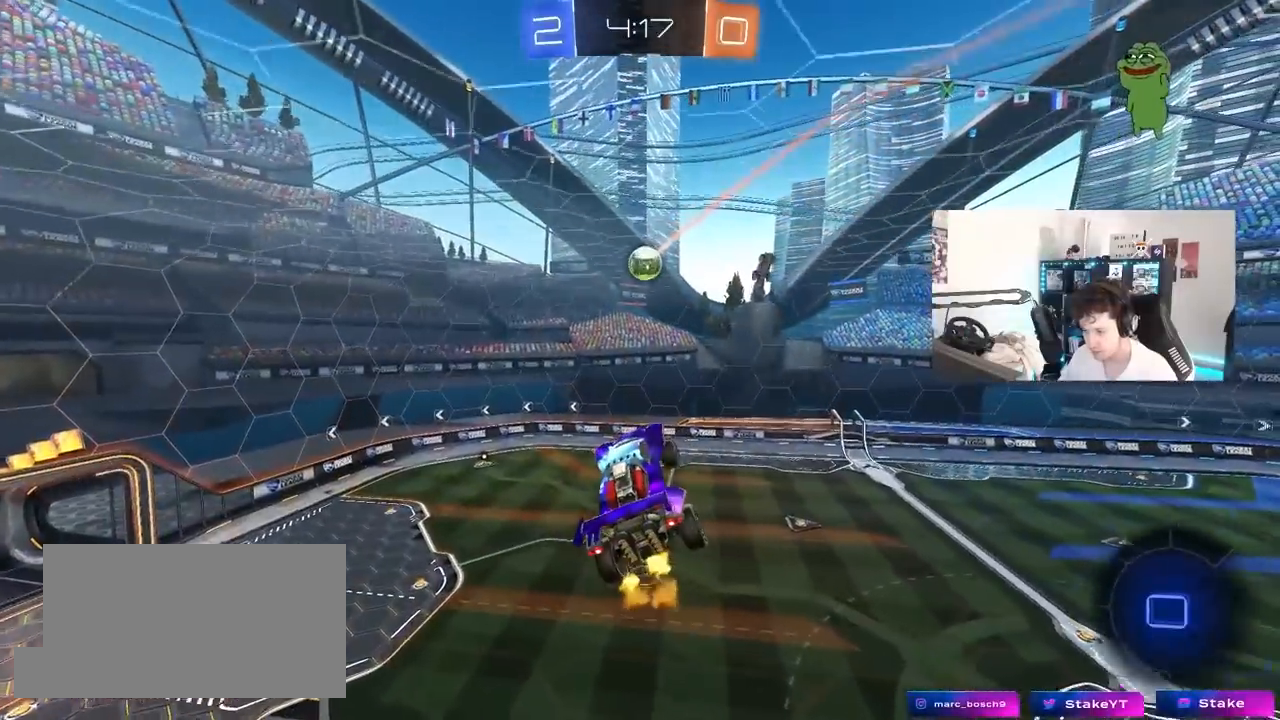
{"keys": [], "mouse": [], "mouse_move": "still", "events": [[33, "d", "up"]]}
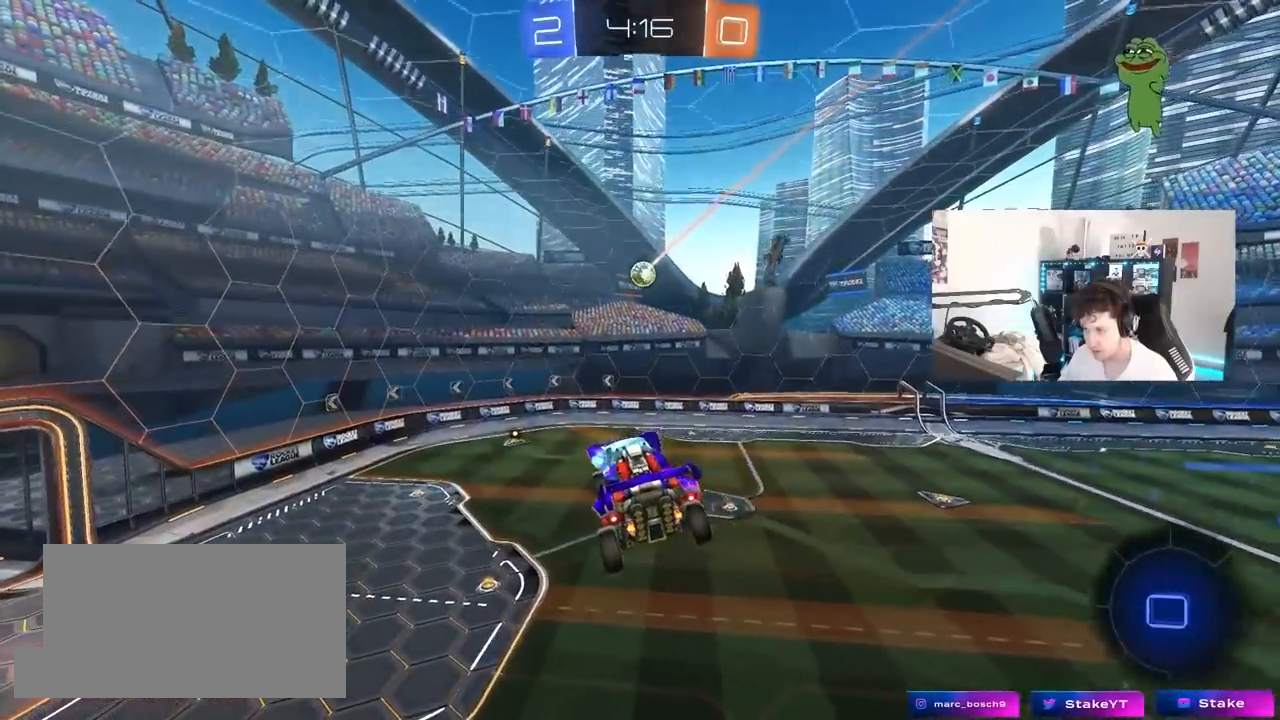
{"keys": [], "mouse": [], "mouse_move": "still", "events": [[183, "a", "down"], [283, "a", "up"], [283, "d", "down"], [417, "d", "up"]]}
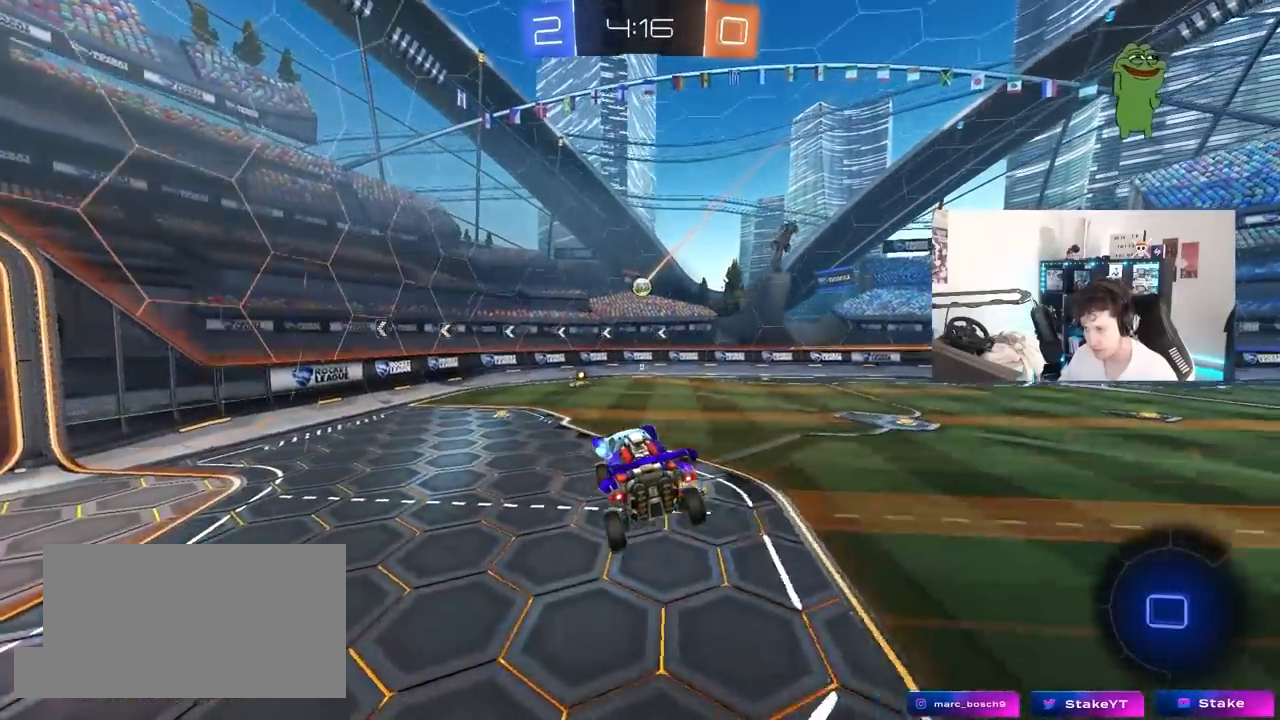
{"keys": ["w"], "mouse": [], "mouse_move": "still", "events": [[150, "w", "down"]]}
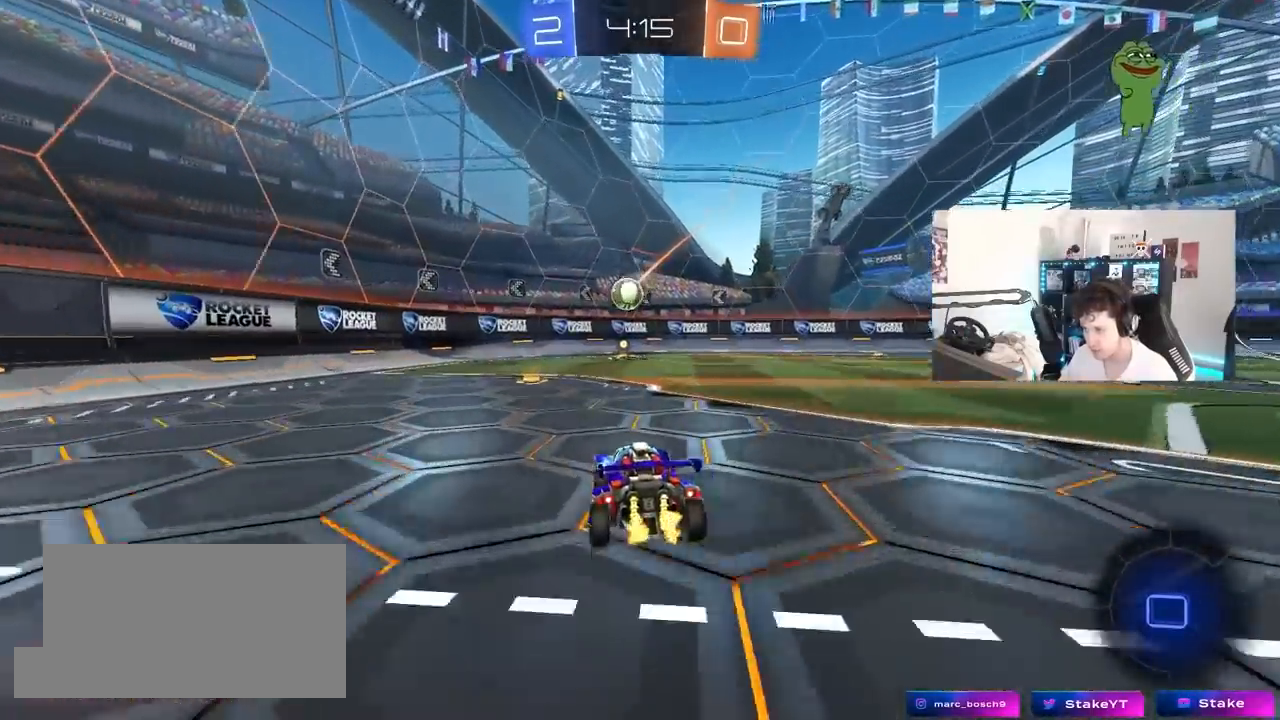
{"keys": ["d", "s", "shift"], "mouse": ["left", "right"], "mouse_move": "still", "events": [[117, "a", "down"], [217, "a", "up"], [217, "mouse_left", "down"], [267, "mouse_right", "down"], [350, "d", "down"], [350, "mouse_right", "up"], [350, "shift", "down"], [450, "mouse_right", "down"], [500, "s", "down"], [500, "w", "up"]]}
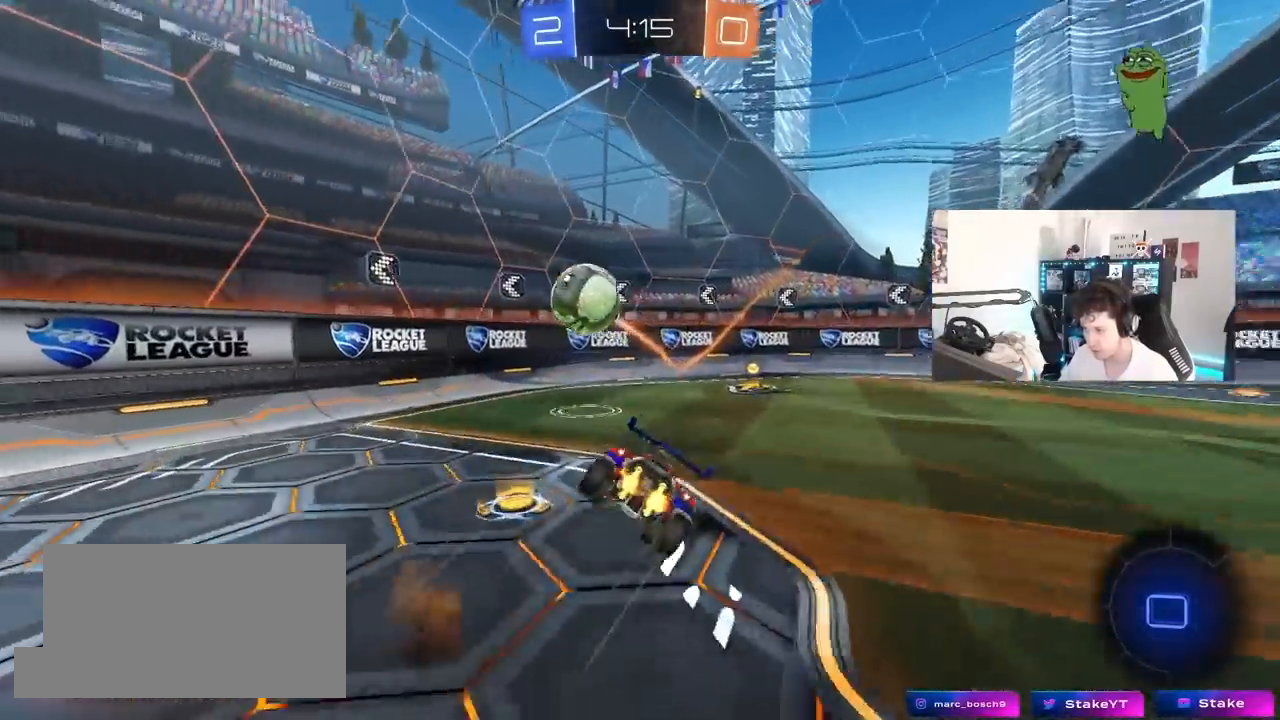
{"keys": ["d", "s", "shift"], "mouse": ["left"], "mouse_move": "still", "events": [[100, "mouse_right", "up"], [333, "s", "up"], [467, "s", "down"]]}
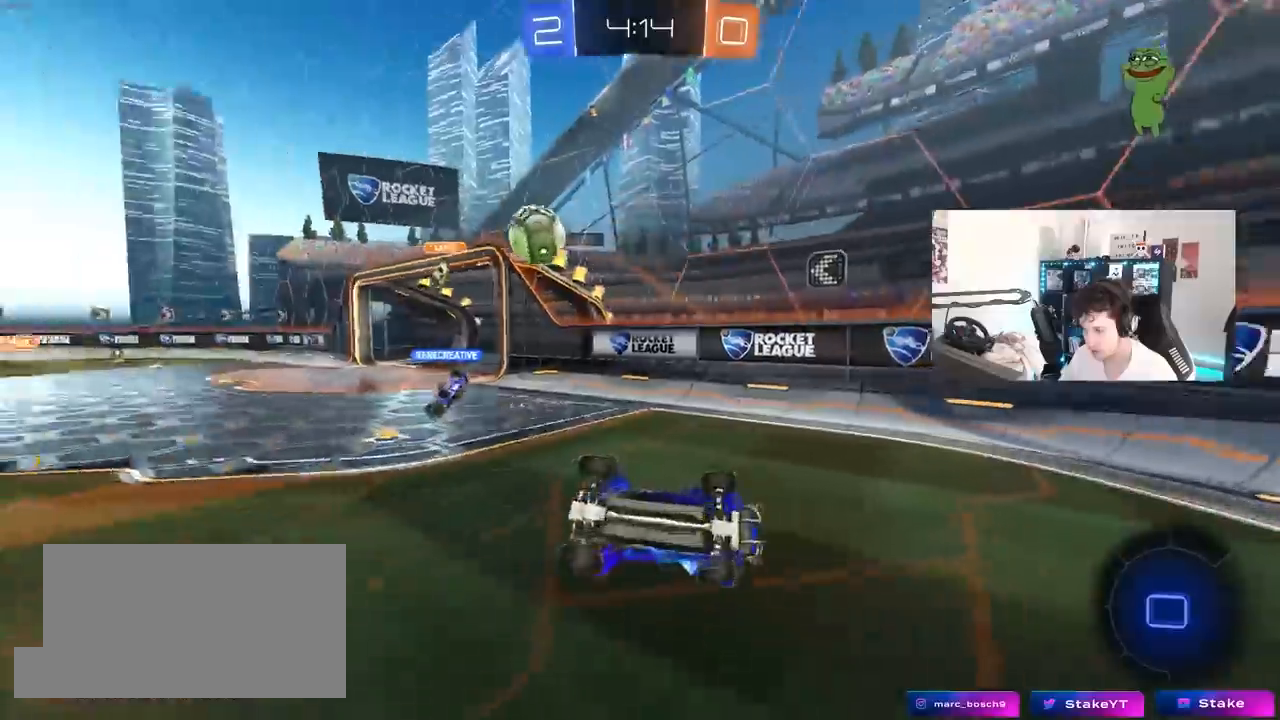
{"keys": ["w"], "mouse": ["left"], "mouse_move": "still", "events": [[150, "shift", "up"], [250, "s", "up"], [433, "w", "down"], [483, "d", "up"]]}
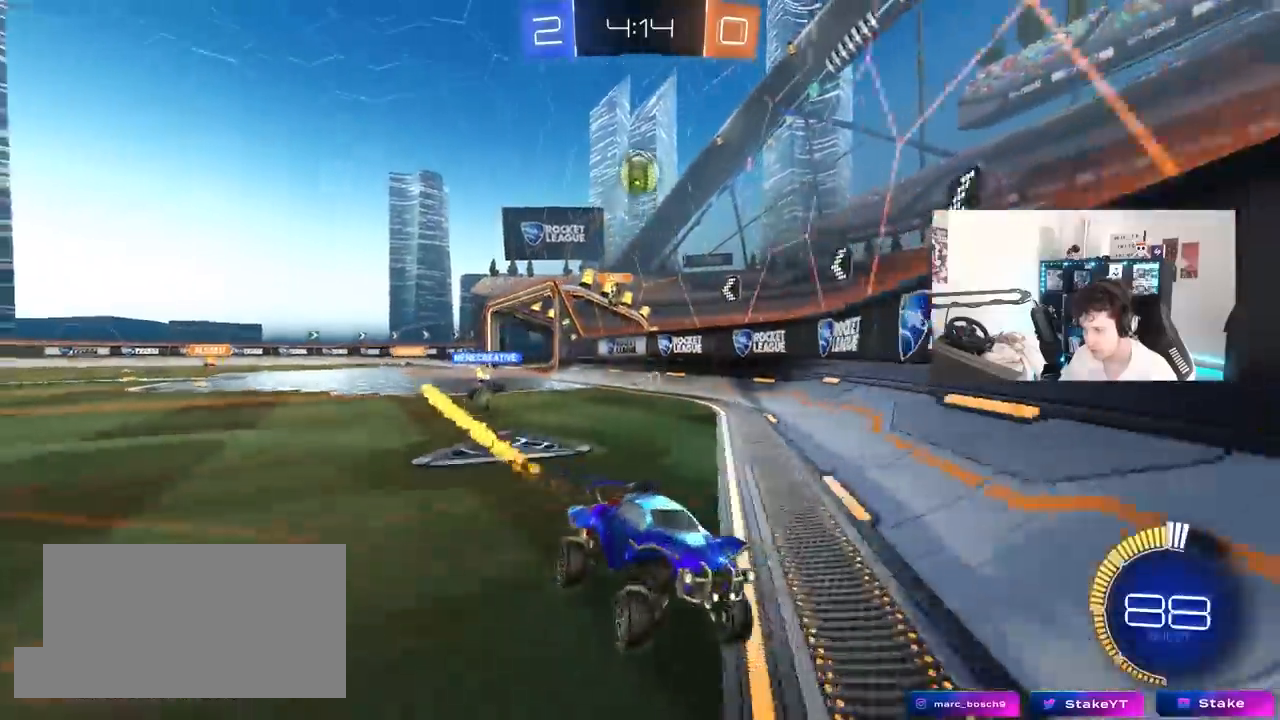
{"keys": ["a", "w"], "mouse": [], "mouse_move": "still", "events": [[33, "a", "down"], [83, "mouse_left", "up"], [133, "shift", "down"], [267, "shift", "up"]]}
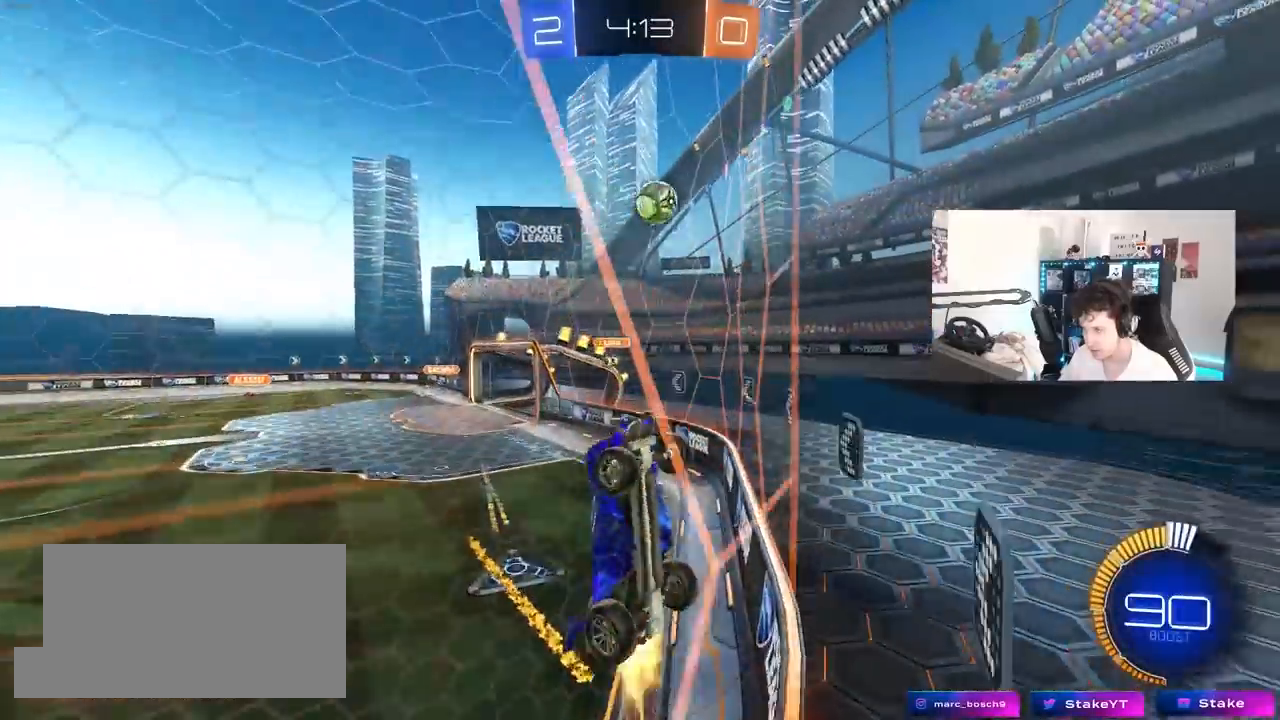
{"keys": ["d", "w"], "mouse": [], "mouse_move": "still", "events": [[50, "mouse_left", "down"], [417, "a", "up"], [417, "mouse_left", "up"], [467, "d", "down"]]}
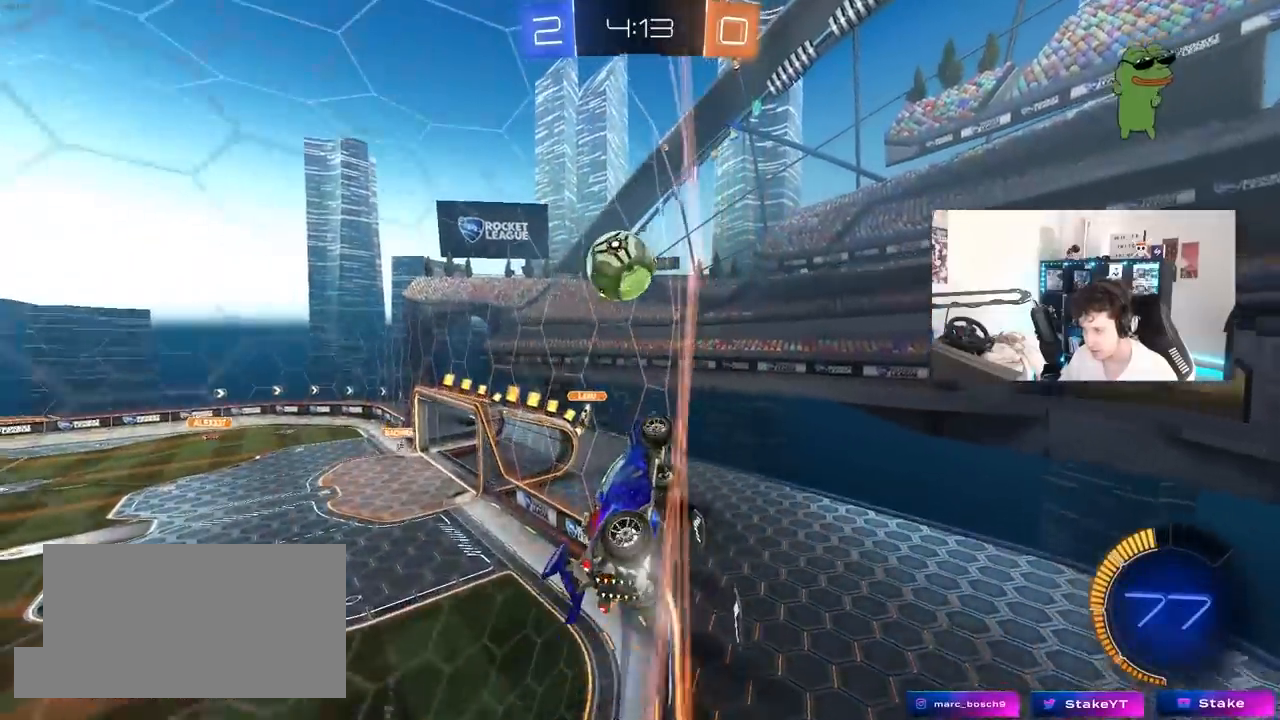
{"keys": ["a", "shift"], "mouse": ["right"], "mouse_move": "down-left", "events": [[100, "s", "down"], [100, "w", "up"], [150, "a", "down"], [150, "mouse_right", "down"], [200, "d", "up"], [300, "mouse_right", "up"], [300, "s", "up"], [300, "shift", "down"], [333, "mouse_right", "down"]]}
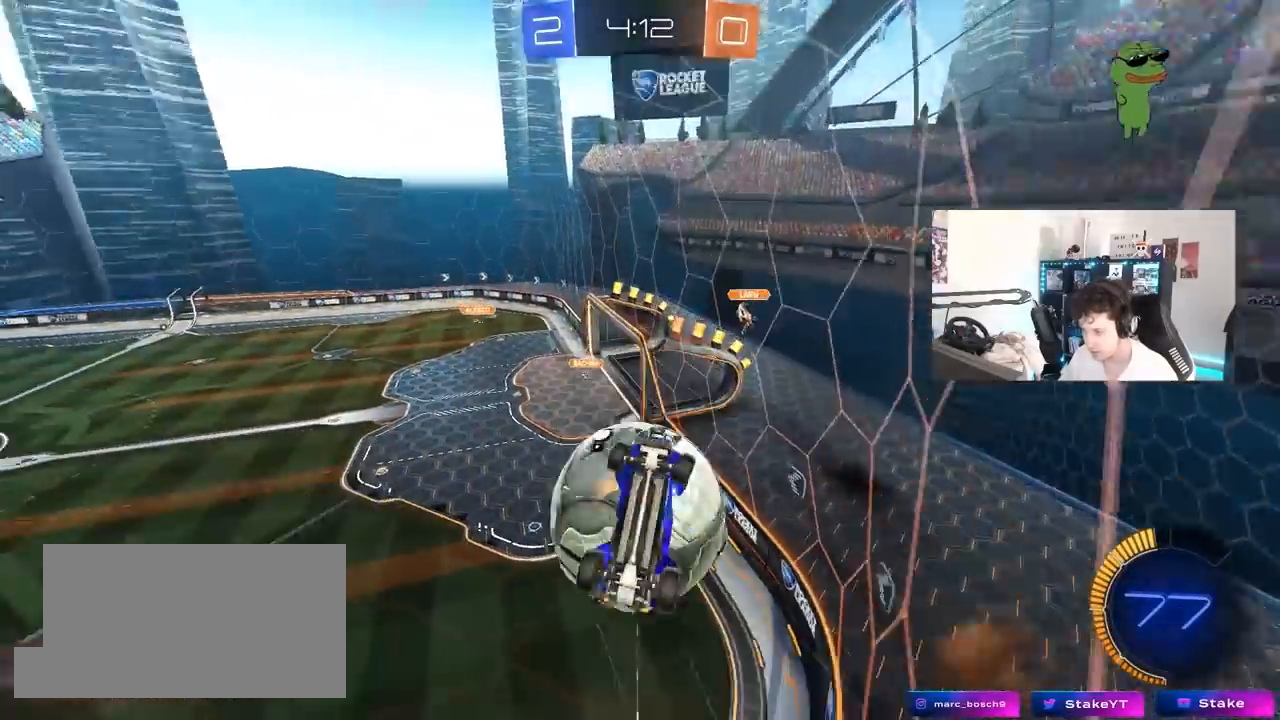
{"keys": ["a", "s"], "mouse": [], "mouse_move": "still", "events": [[33, "mouse_right", "up"], [317, "shift", "up"], [400, "s", "down"]]}
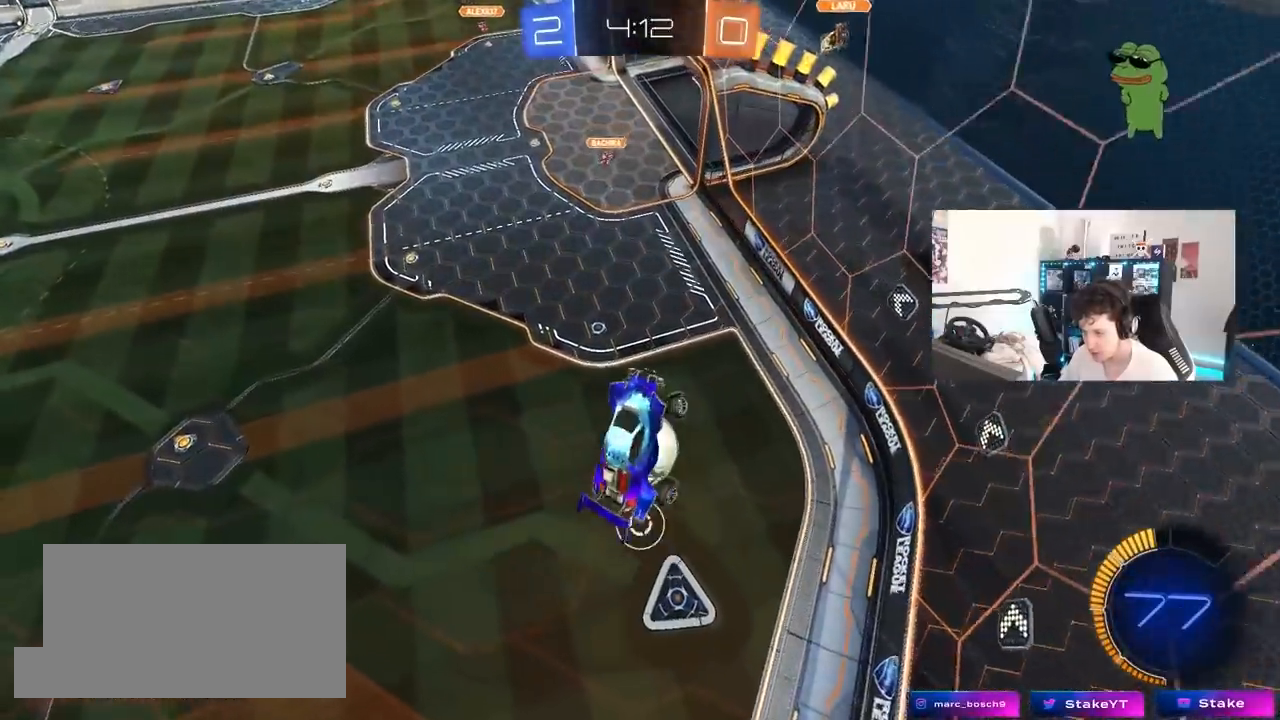
{"keys": ["a", "s", "shift"], "mouse": [], "mouse_move": "still", "events": [[50, "s", "up"], [333, "mouse_left", "down"], [383, "shift", "down"], [417, "mouse_left", "up"], [467, "s", "down"]]}
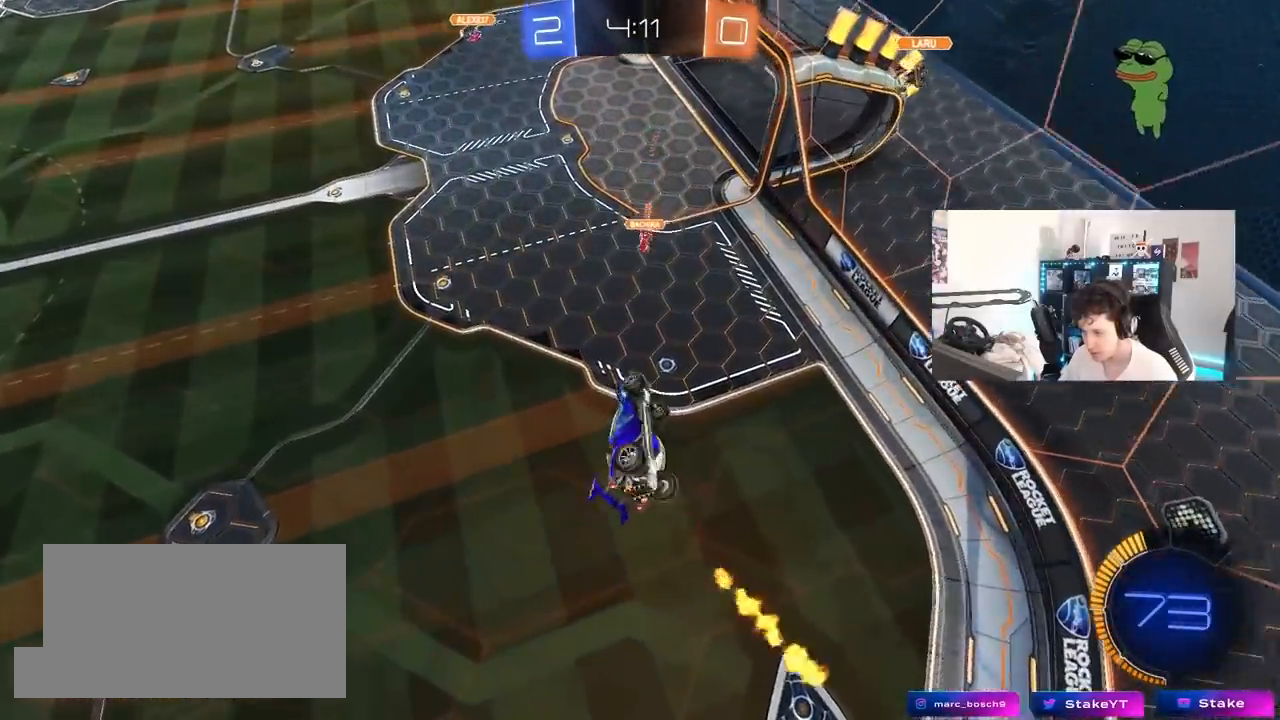
{"keys": ["d", "shift"], "mouse": ["left"], "mouse_move": "still", "events": [[100, "a", "up"], [100, "d", "down"], [100, "shift", "up"], [200, "mouse_left", "down"], [200, "s", "up"], [250, "shift", "down"], [350, "s", "down"], [433, "s", "up"]]}
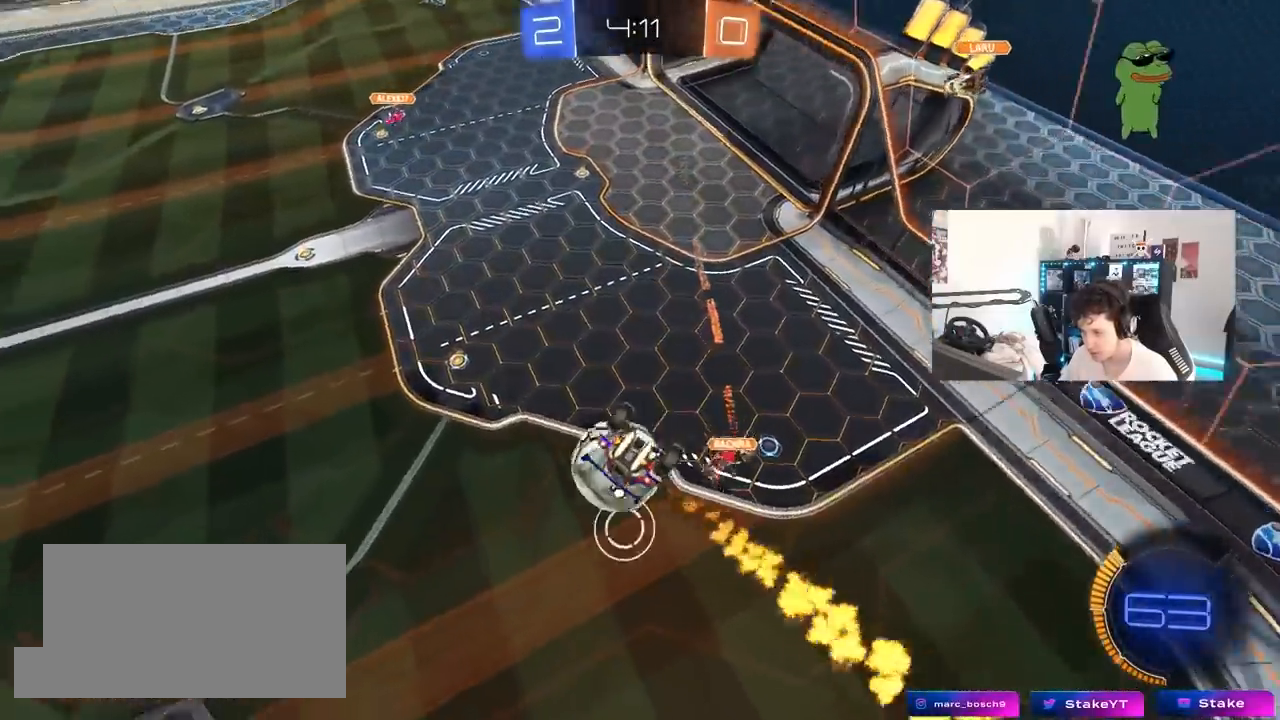
{"keys": [], "mouse": [], "mouse_move": "still", "events": [[167, "mouse_left", "up"], [167, "shift", "up"], [217, "s", "down"], [317, "a", "down"], [317, "d", "up"], [317, "shift", "down"], [400, "s", "up"], [450, "a", "up"], [450, "shift", "up"]]}